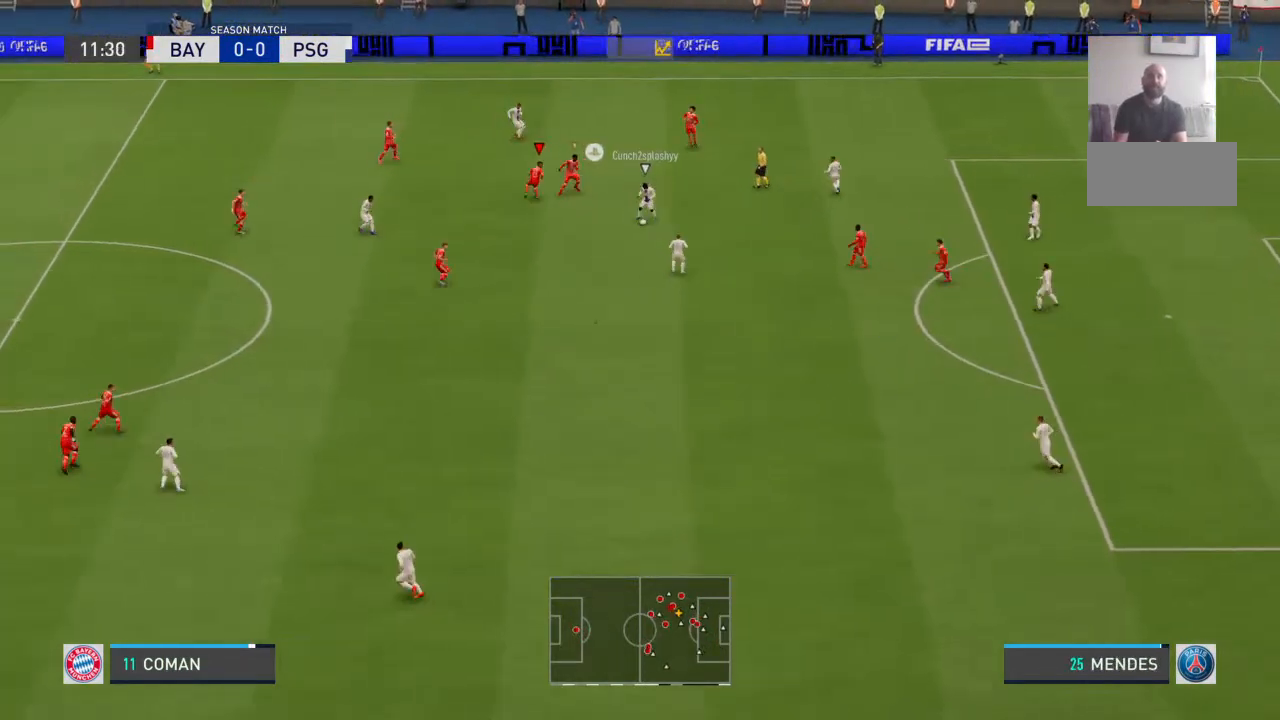
Gameplay with a controller (PlayStation layout); each line is a JSON object with the inputs held at the frame after it (dt_ms = milliseconds from this image to that frame). "events" lists button and stick changes between this image and that frame as [ms after this image, input, new state], when the widget could be followed in between. Not read: DPAD_UP L1 L2 L3 R1 R2 R3 SELECT START TRIANGLE.
{"dt_ms": 500, "buttons": [], "left_stick": "down", "right_stick": "center", "events": [[100, "left_stick", "down-right"], [400, "left_stick", "down"]]}
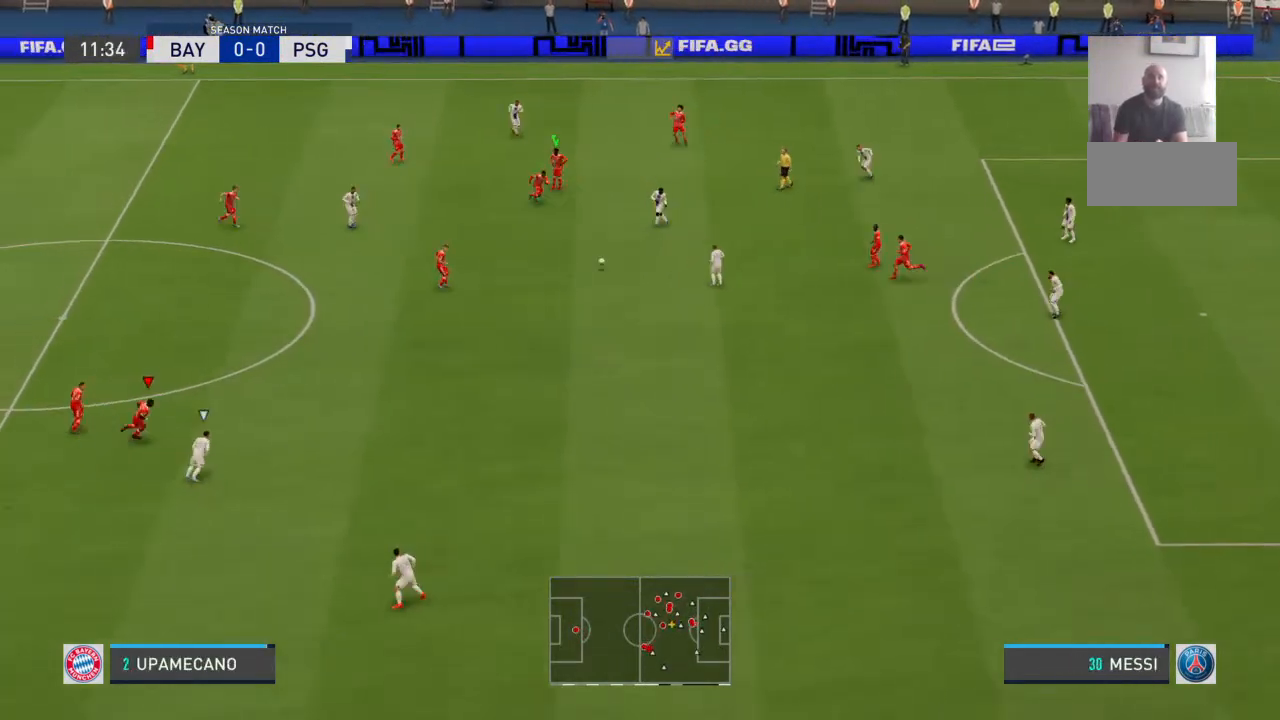
{"dt_ms": 500, "buttons": [], "left_stick": "down", "right_stick": "center", "events": []}
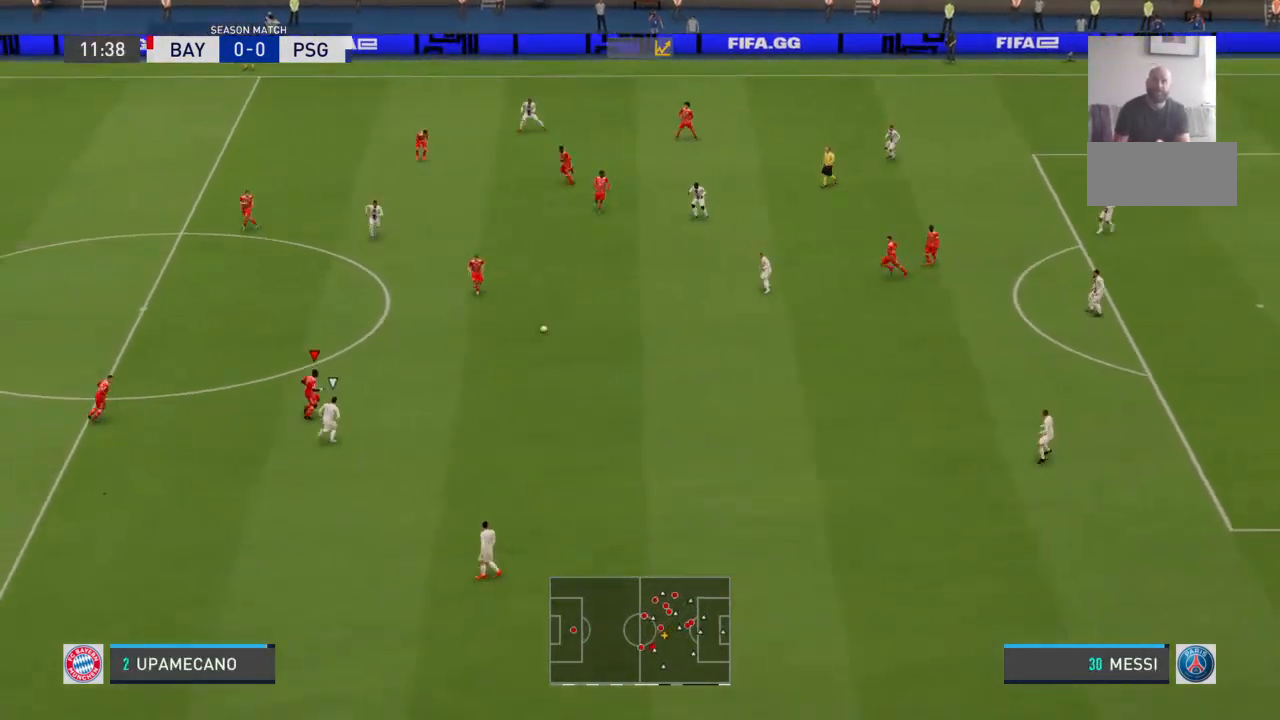
{"dt_ms": 500, "buttons": [], "left_stick": "down-right", "right_stick": "center", "events": [[200, "left_stick", "down-right"]]}
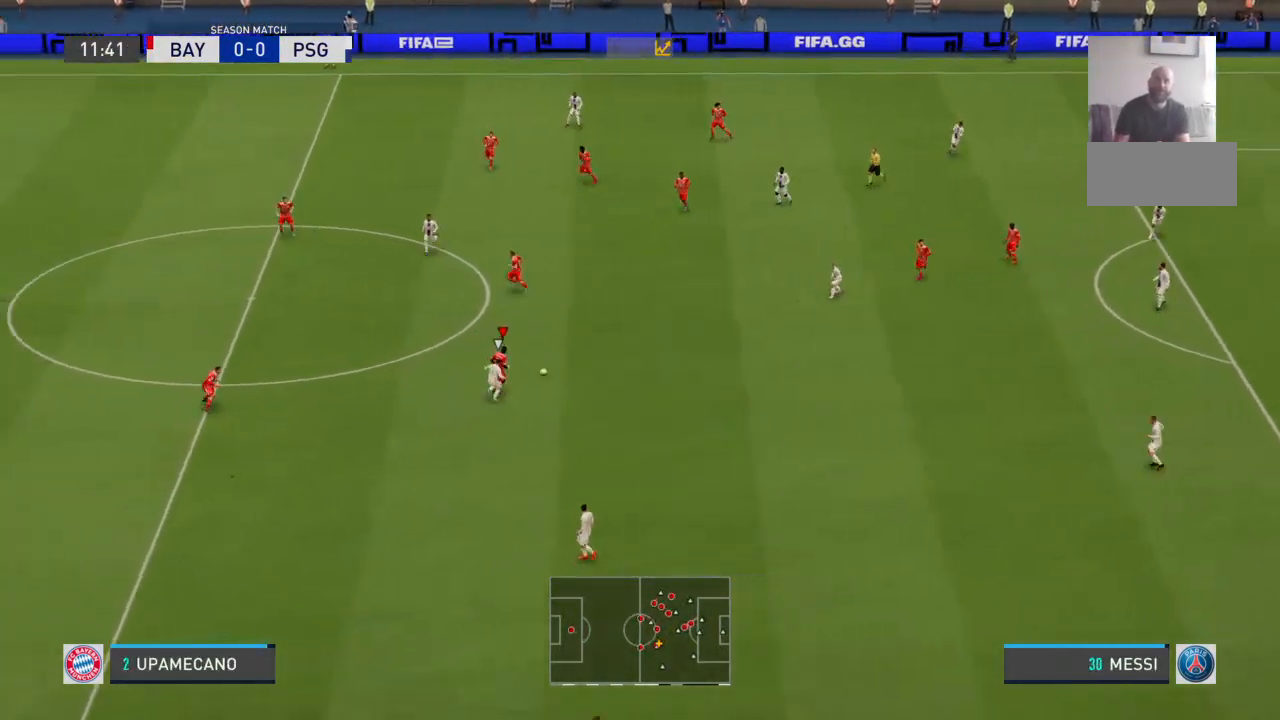
{"dt_ms": 500, "buttons": [], "left_stick": "up-right", "right_stick": "center", "events": [[100, "CROSS", "down"], [233, "left_stick", "up-right"], [400, "CROSS", "up"]]}
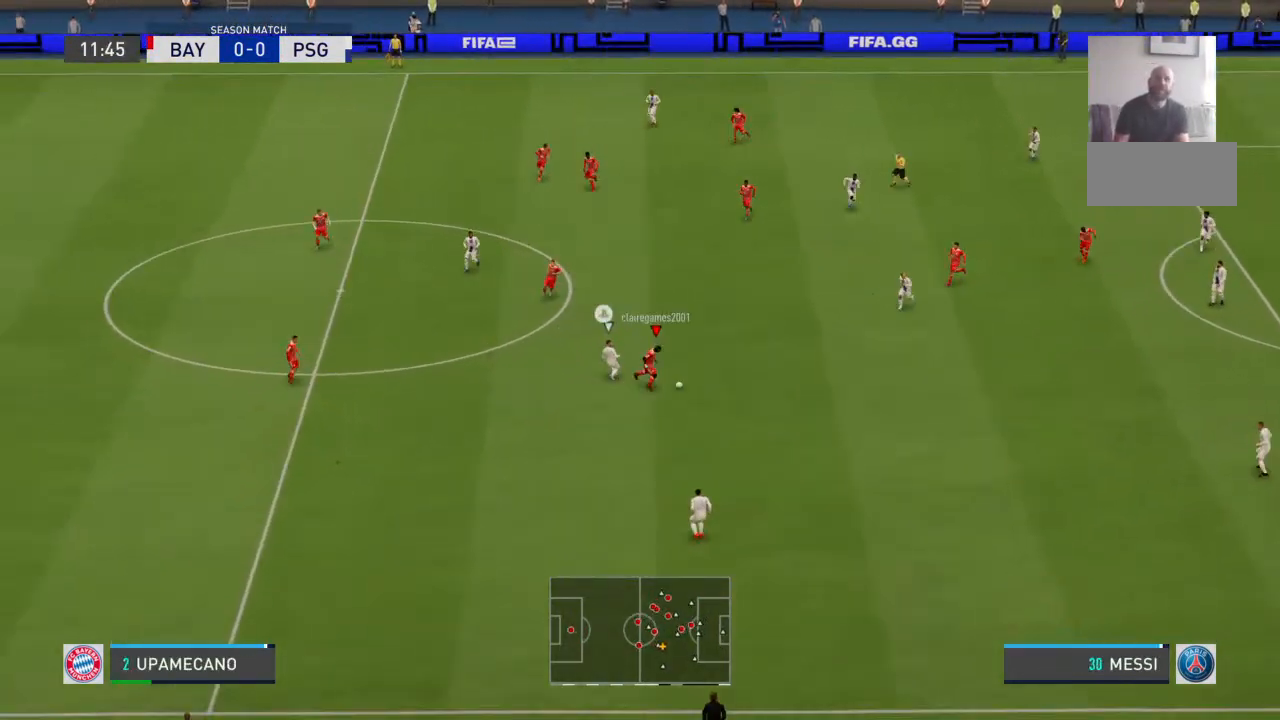
{"dt_ms": 500, "buttons": [], "left_stick": "up-right", "right_stick": "center", "events": []}
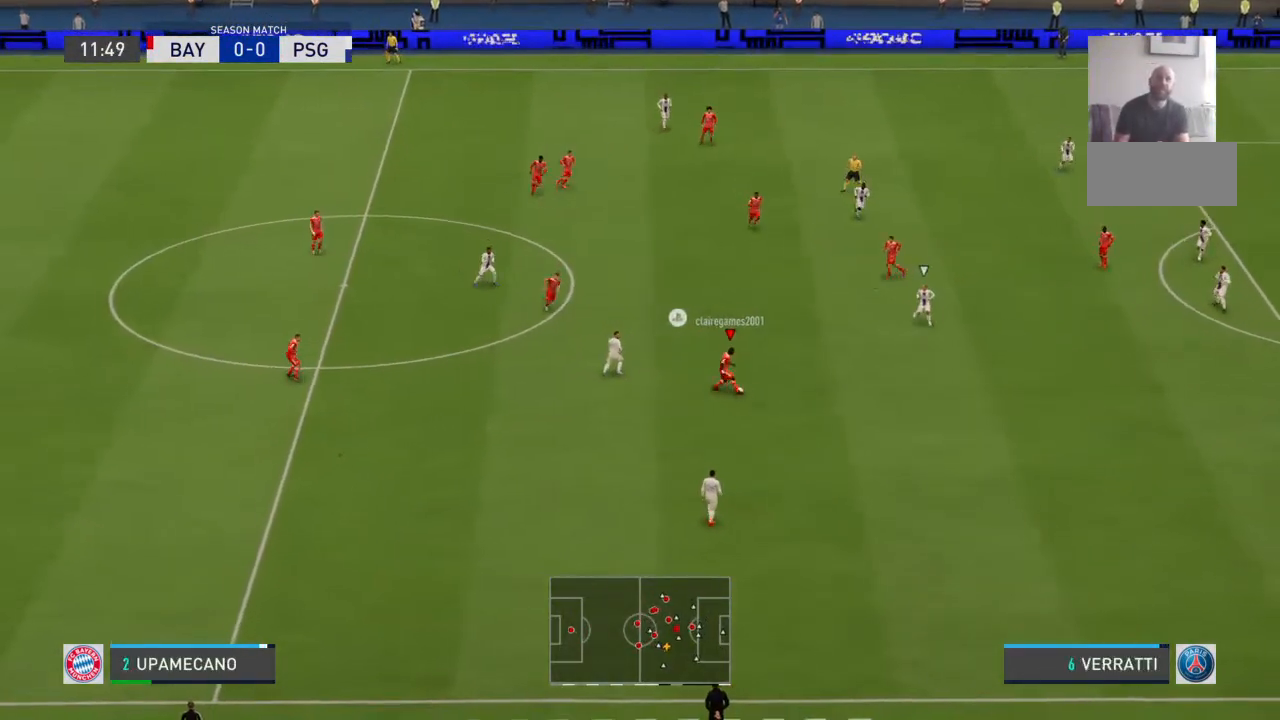
{"dt_ms": 500, "buttons": [], "left_stick": "up", "right_stick": "center", "events": [[33, "left_stick", "up"]]}
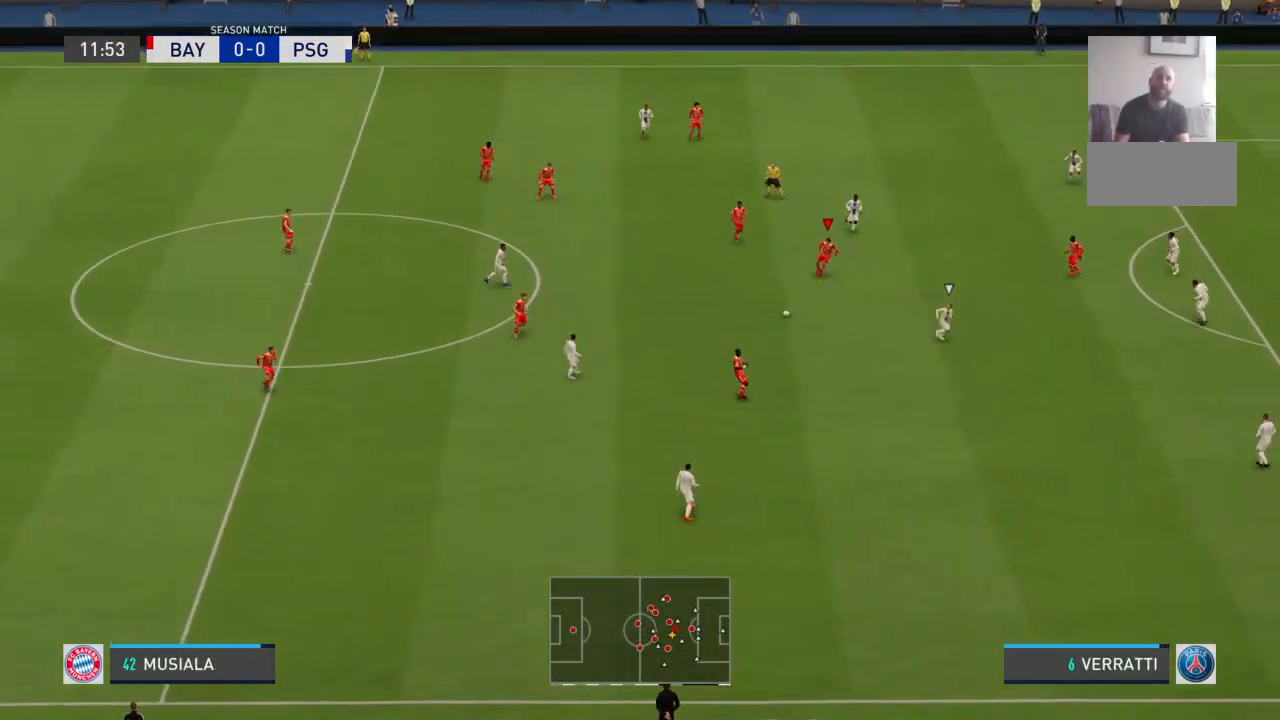
{"dt_ms": 500, "buttons": [], "left_stick": "down", "right_stick": "center", "events": [[100, "left_stick", "center"], [267, "left_stick", "down-left"], [500, "left_stick", "down"]]}
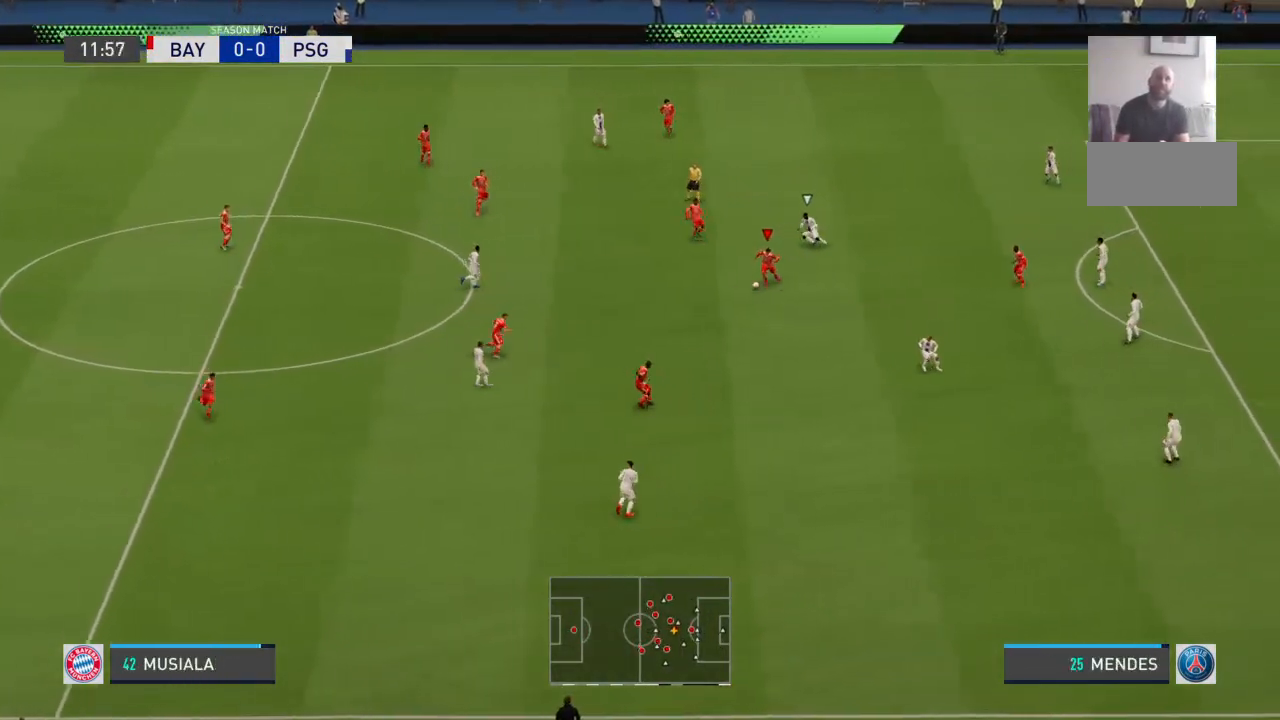
{"dt_ms": 500, "buttons": [], "left_stick": "down-right", "right_stick": "center", "events": [[333, "CROSS", "down"], [400, "CROSS", "up"], [400, "left_stick", "down-right"]]}
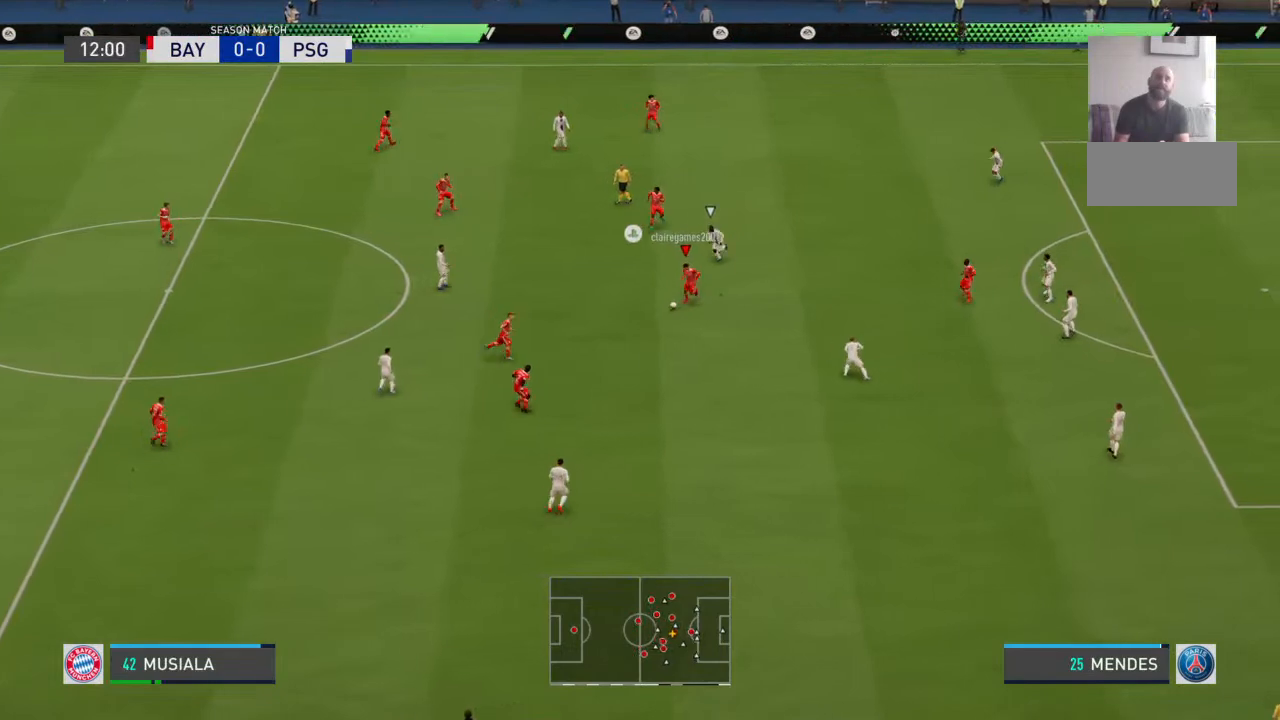
{"dt_ms": 500, "buttons": [], "left_stick": "center", "right_stick": "center", "events": [[233, "left_stick", "center"]]}
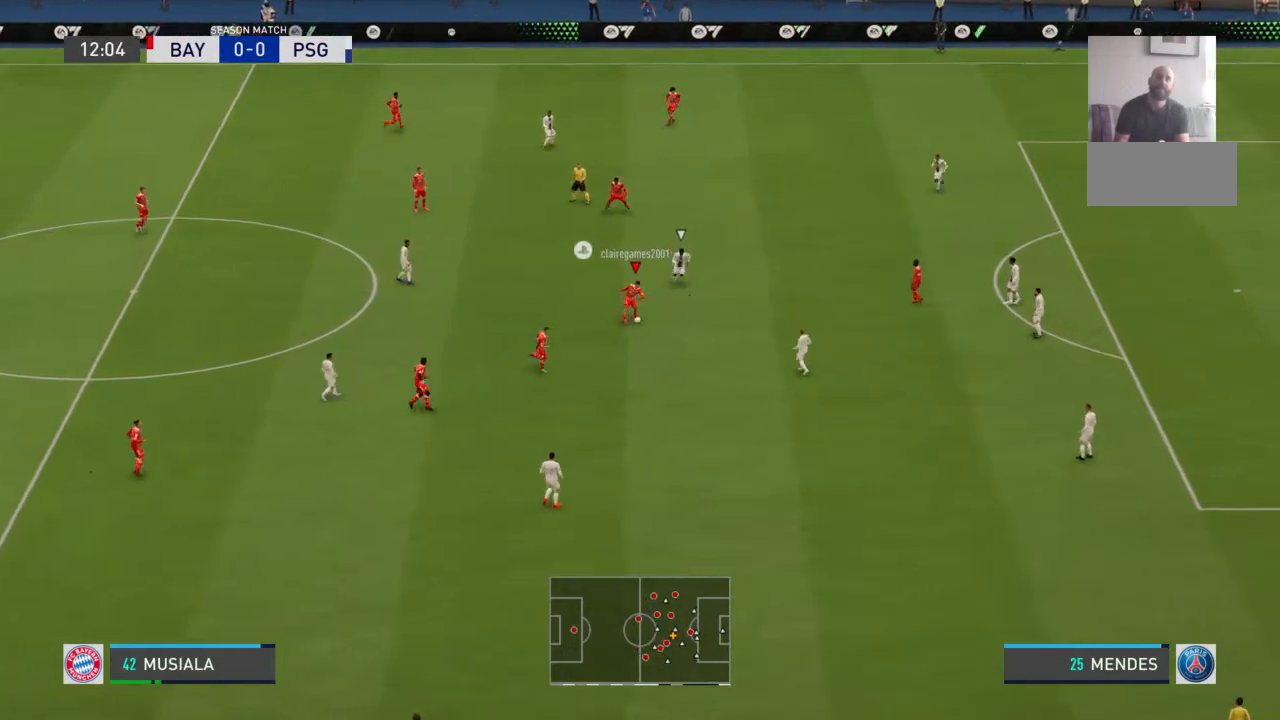
{"dt_ms": 500, "buttons": [], "left_stick": "center", "right_stick": "center", "events": []}
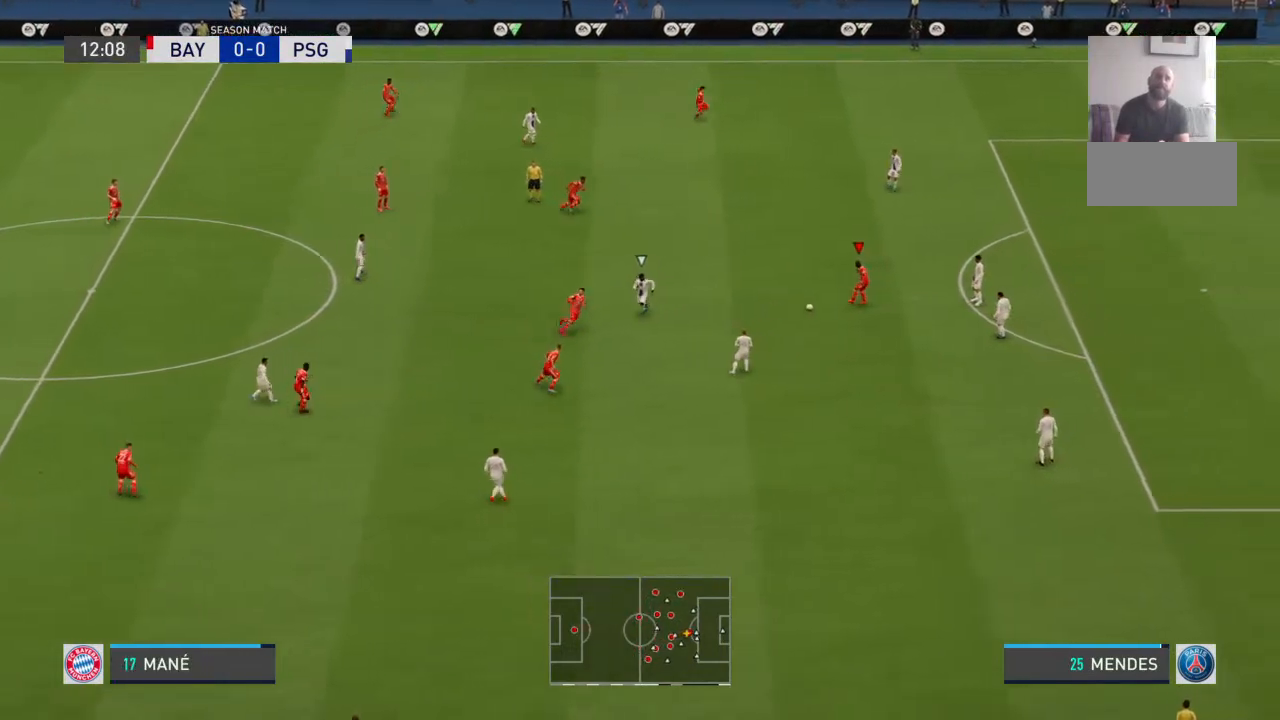
{"dt_ms": 500, "buttons": [], "left_stick": "up-left", "right_stick": "center", "events": [[300, "left_stick", "up-left"]]}
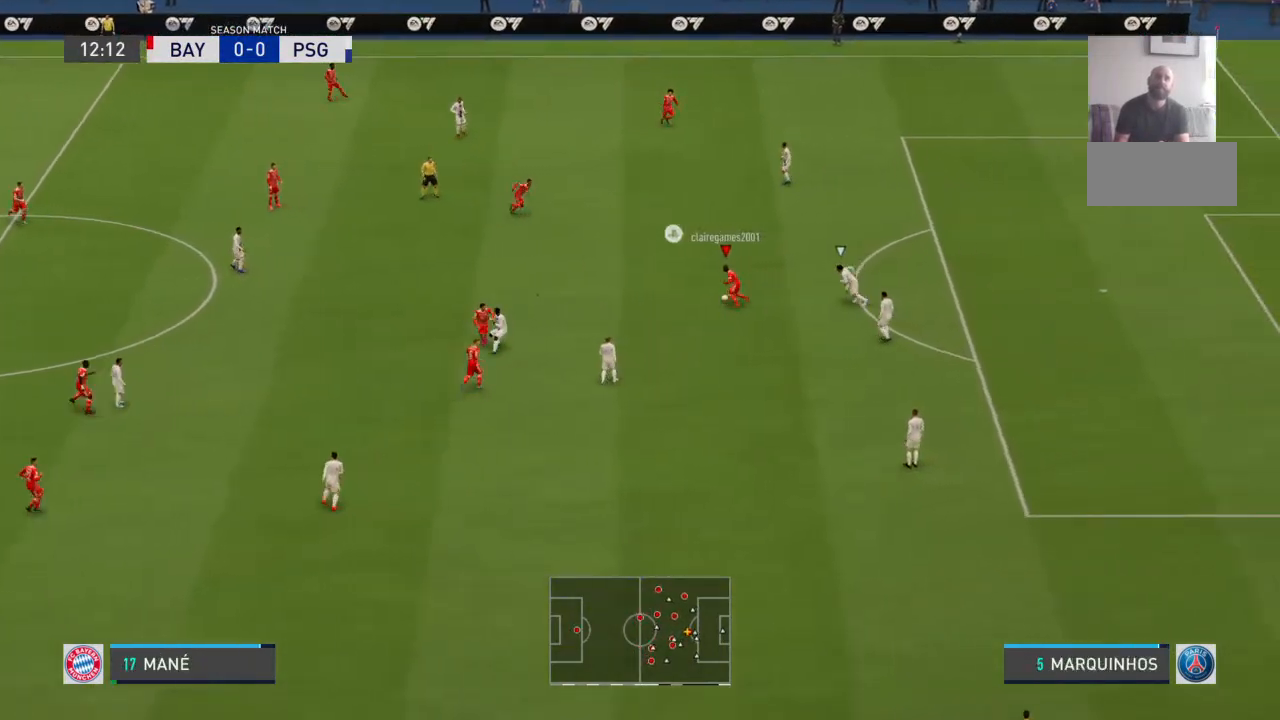
{"dt_ms": 500, "buttons": [], "left_stick": "center", "right_stick": "center", "events": [[33, "CROSS", "down"], [200, "CROSS", "up"], [333, "left_stick", "center"]]}
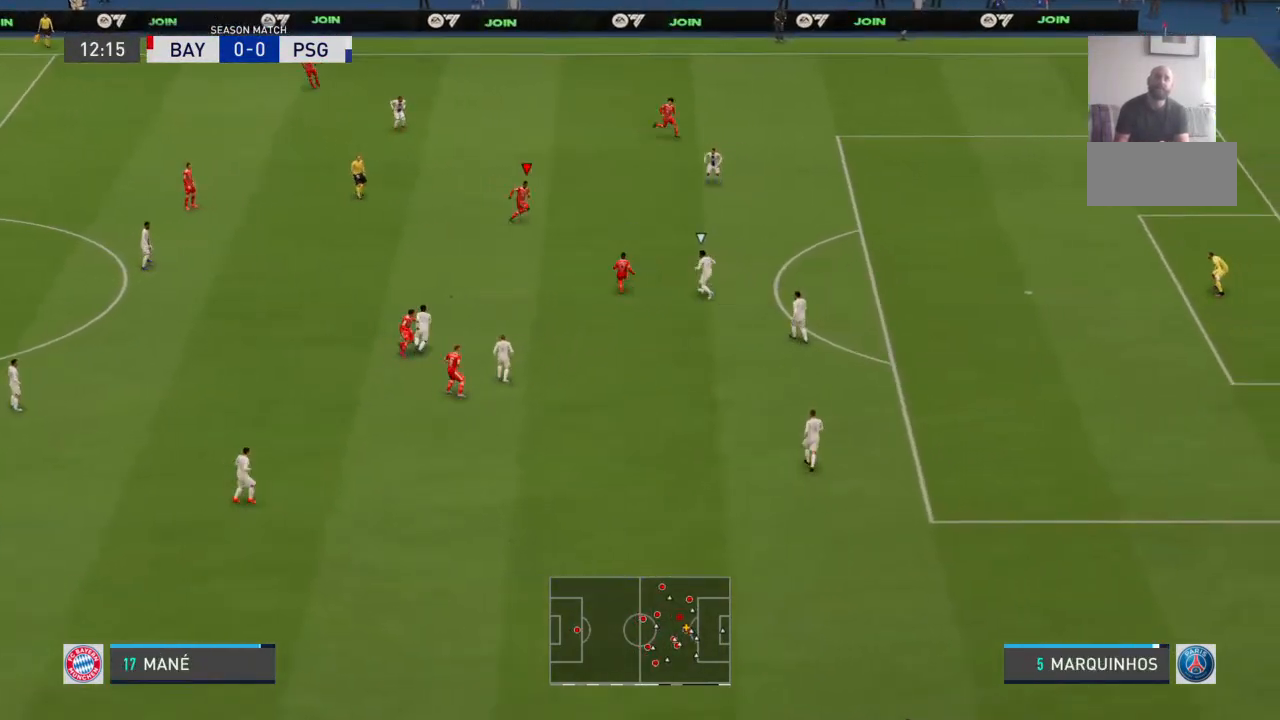
{"dt_ms": 500, "buttons": [], "left_stick": "center", "right_stick": "center", "events": []}
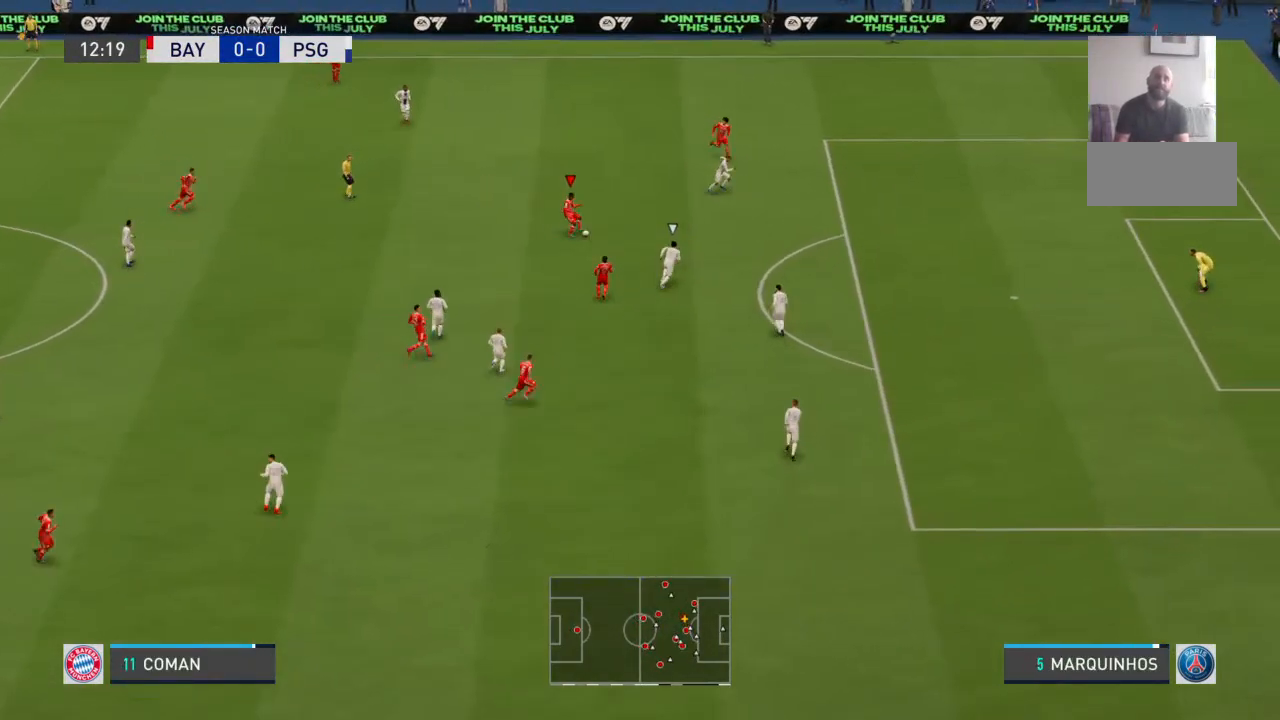
{"dt_ms": 500, "buttons": [], "left_stick": "down-left", "right_stick": "center", "events": [[100, "left_stick", "down-left"], [167, "left_stick", "left"], [433, "left_stick", "down-left"]]}
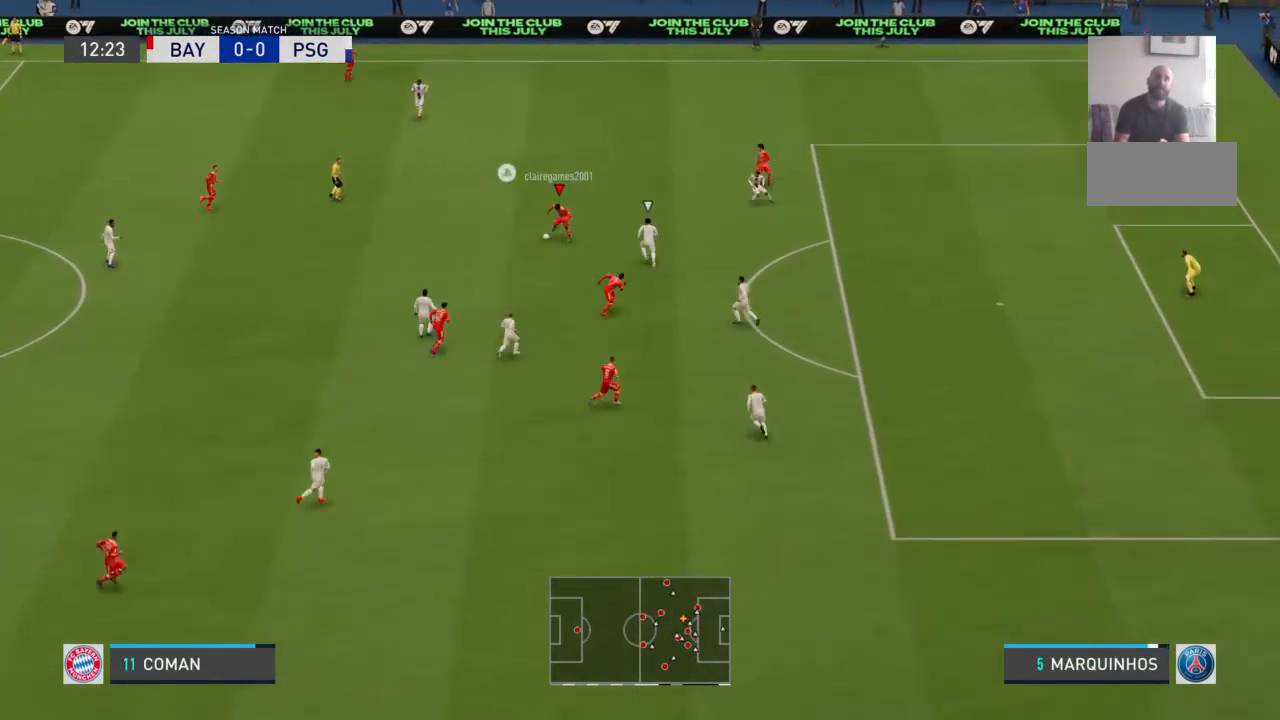
{"dt_ms": 500, "buttons": [], "left_stick": "down-right", "right_stick": "center", "events": [[67, "left_stick", "down"], [300, "CROSS", "down"], [300, "left_stick", "down-right"], [433, "CROSS", "up"]]}
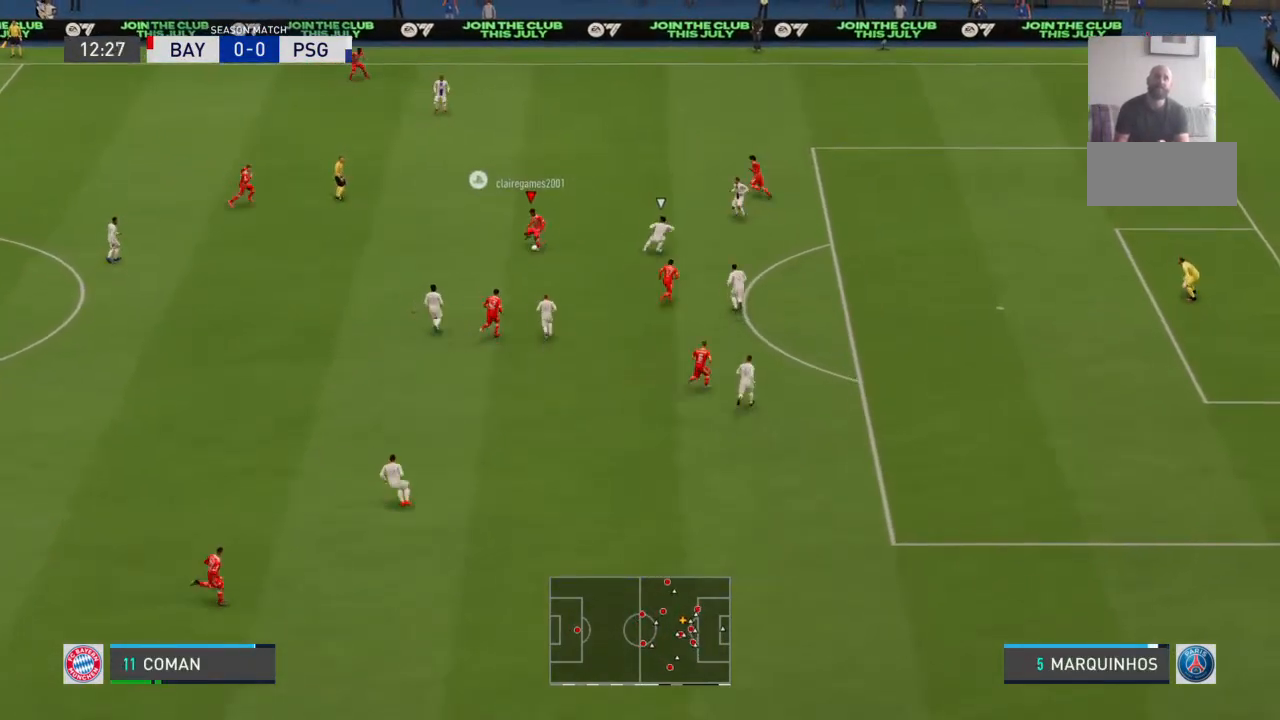
{"dt_ms": 500, "buttons": [], "left_stick": "center", "right_stick": "center", "events": [[233, "left_stick", "center"]]}
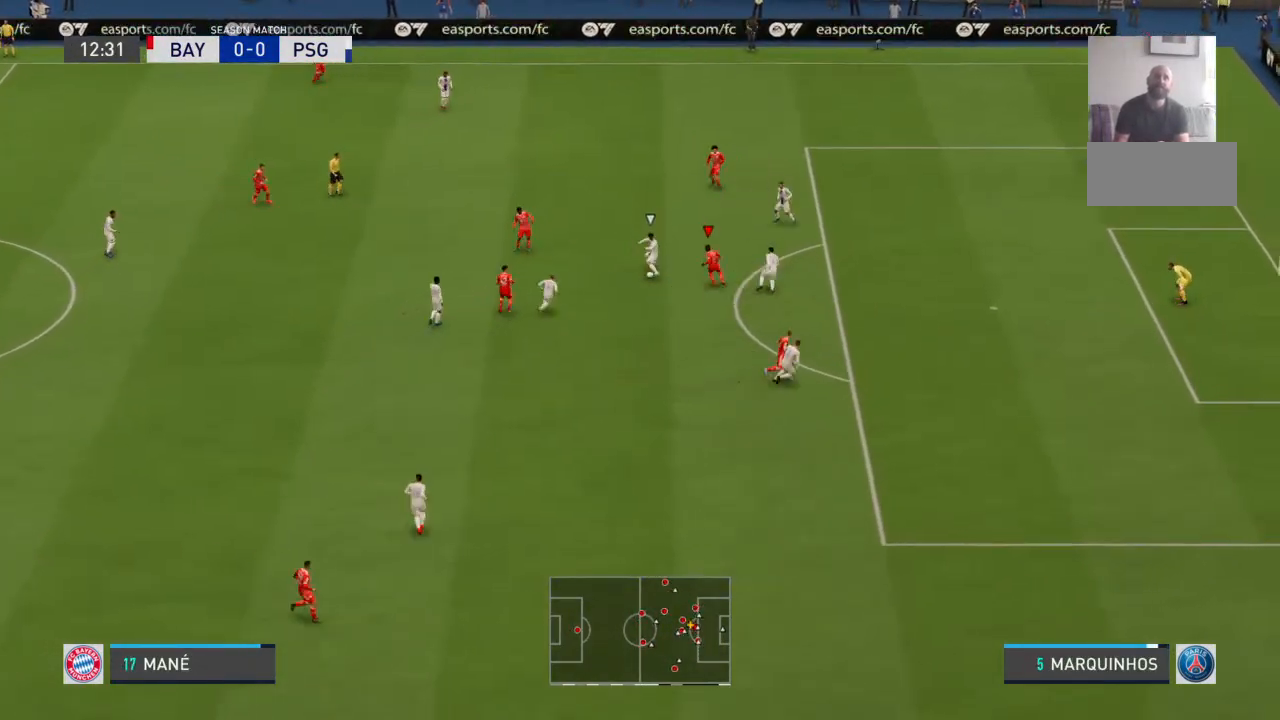
{"dt_ms": 1000, "buttons": [], "left_stick": "down-left", "right_stick": "center"}
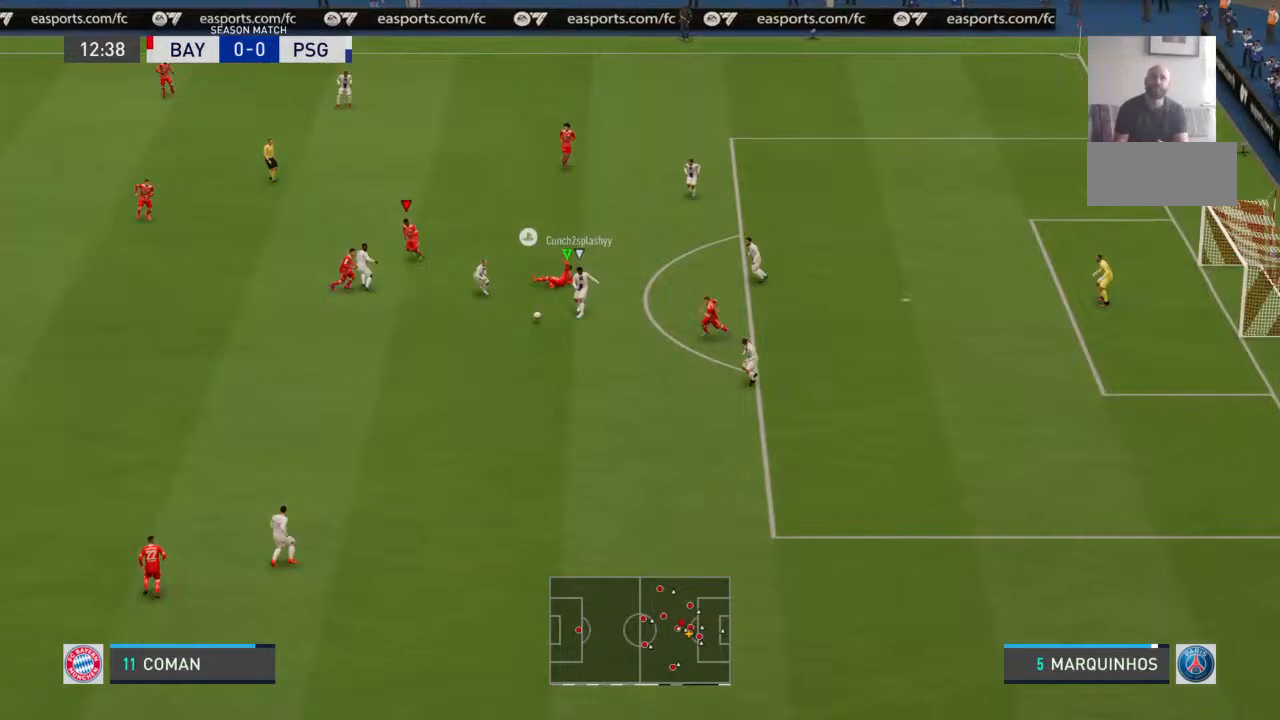
{"dt_ms": 500, "buttons": [], "left_stick": "down", "right_stick": "center", "events": [[167, "left_stick", "down"]]}
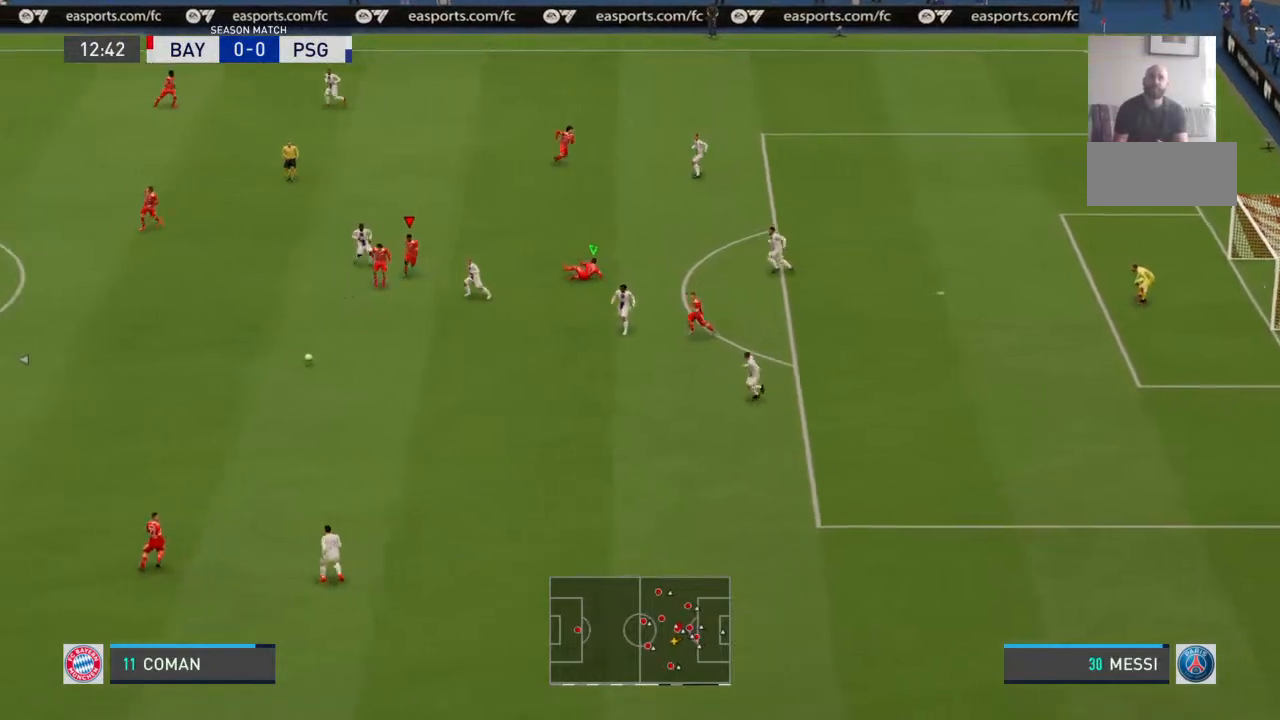
{"dt_ms": 500, "buttons": [], "left_stick": "left", "right_stick": "center", "events": [[67, "left_stick", "down-left"], [200, "left_stick", "left"]]}
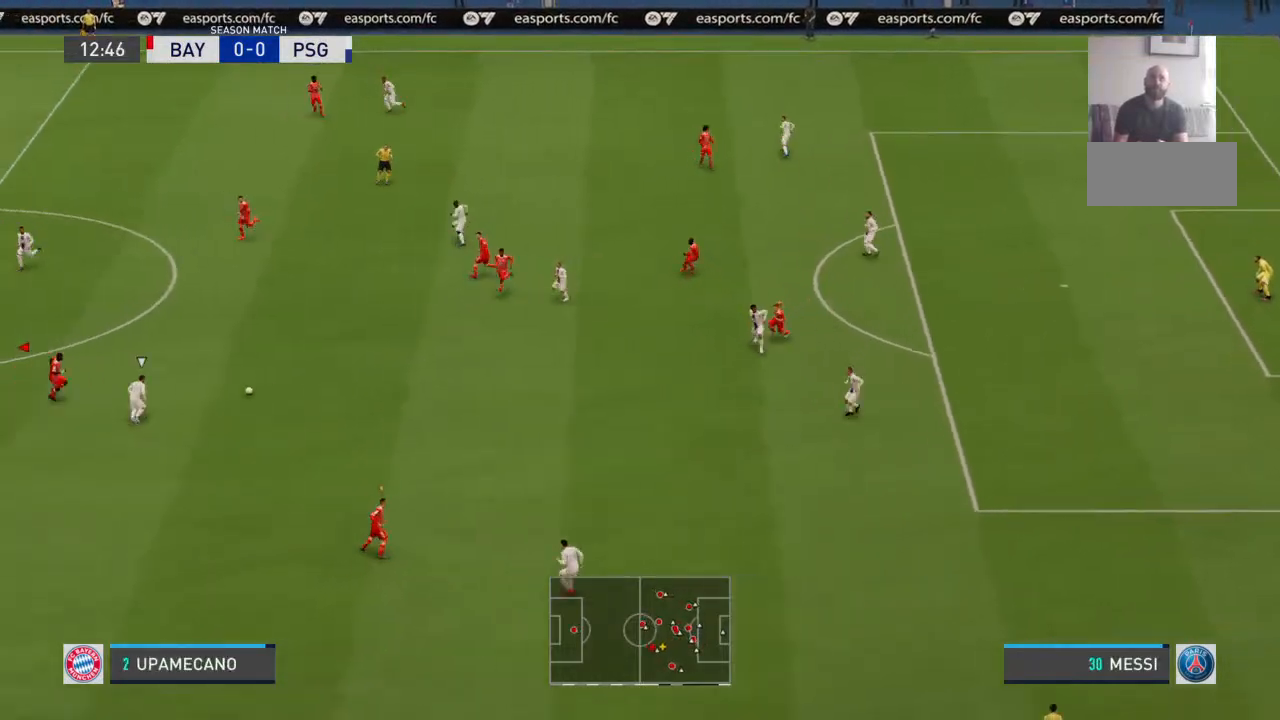
{"dt_ms": 500, "buttons": [], "left_stick": "center", "right_stick": "center", "events": [[100, "left_stick", "up-left"], [267, "left_stick", "up"], [400, "left_stick", "center"]]}
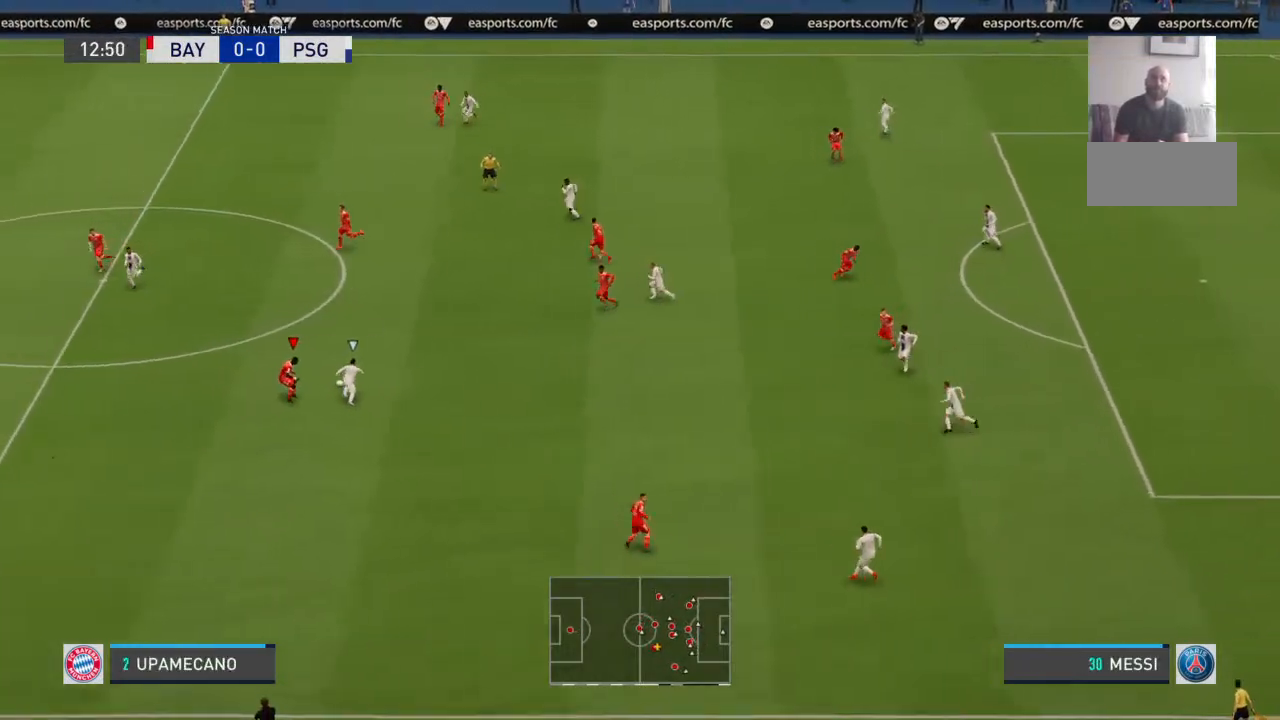
{"dt_ms": 500, "buttons": [], "left_stick": "up-left", "right_stick": "center", "events": [[167, "left_stick", "up-right"], [467, "left_stick", "up-left"]]}
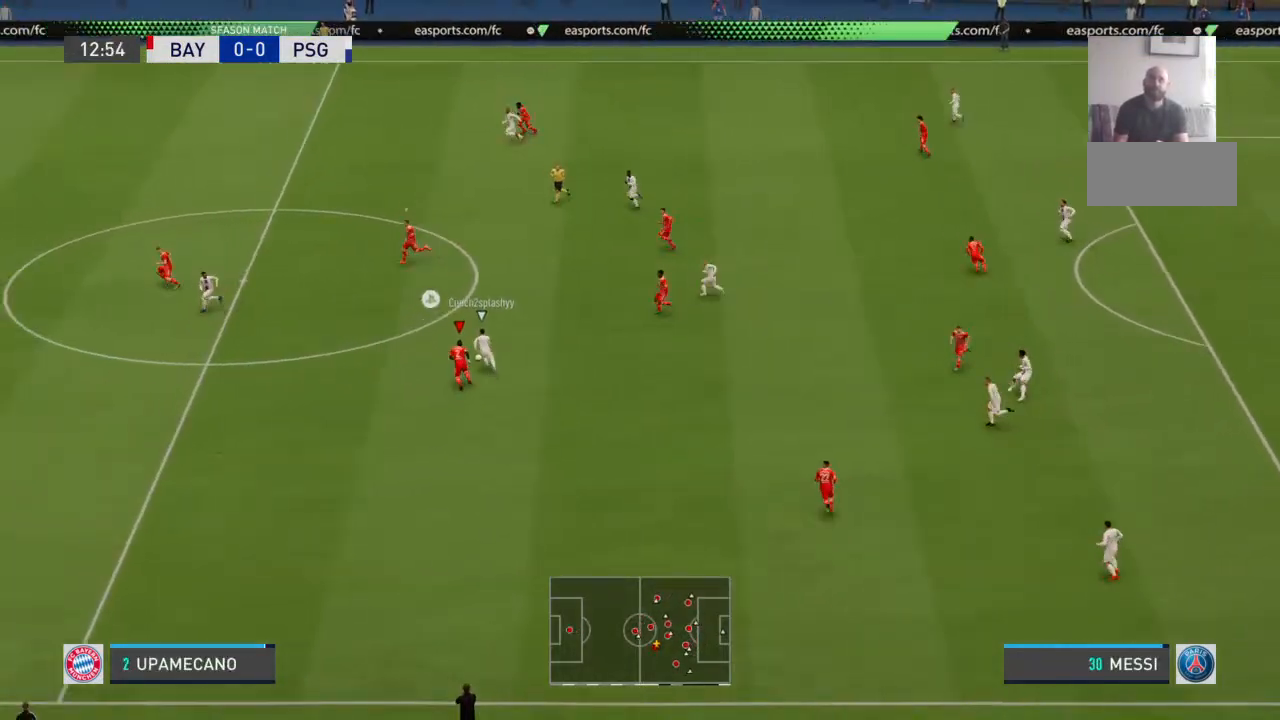
{"dt_ms": 500, "buttons": [], "left_stick": "up-left", "right_stick": "center", "events": []}
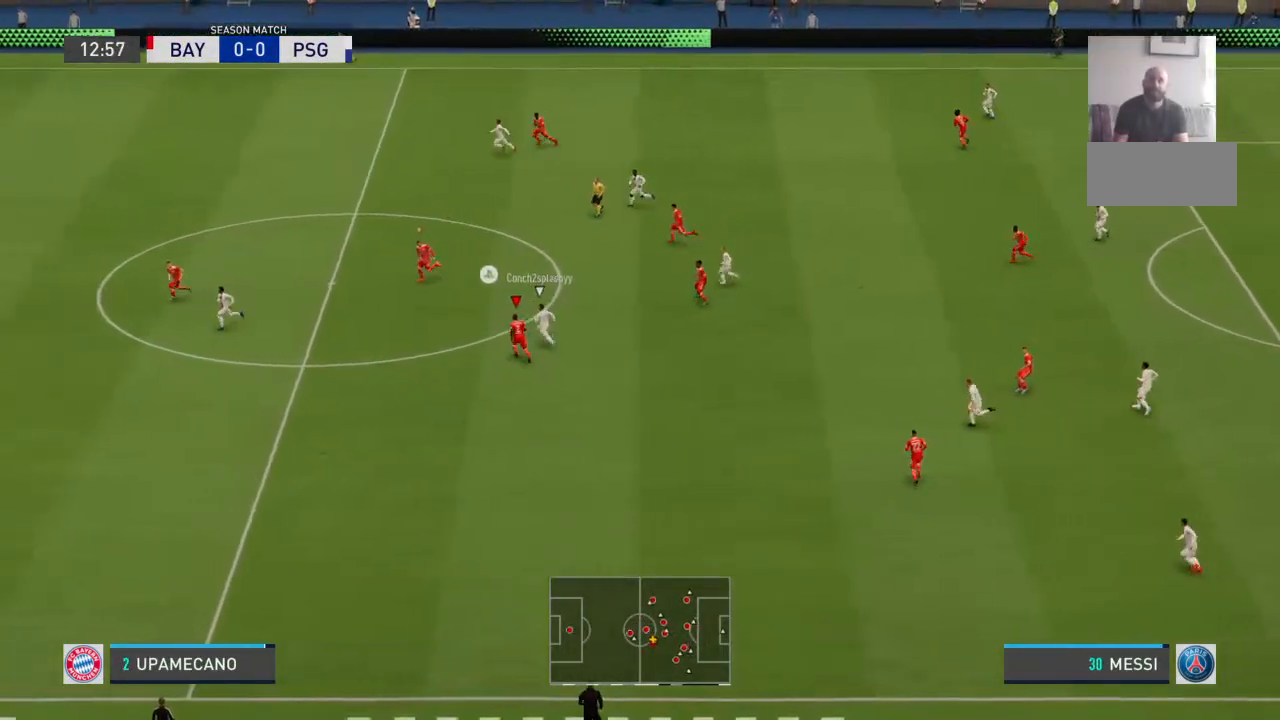
{"dt_ms": 500, "buttons": [], "left_stick": "up-left", "right_stick": "center", "events": []}
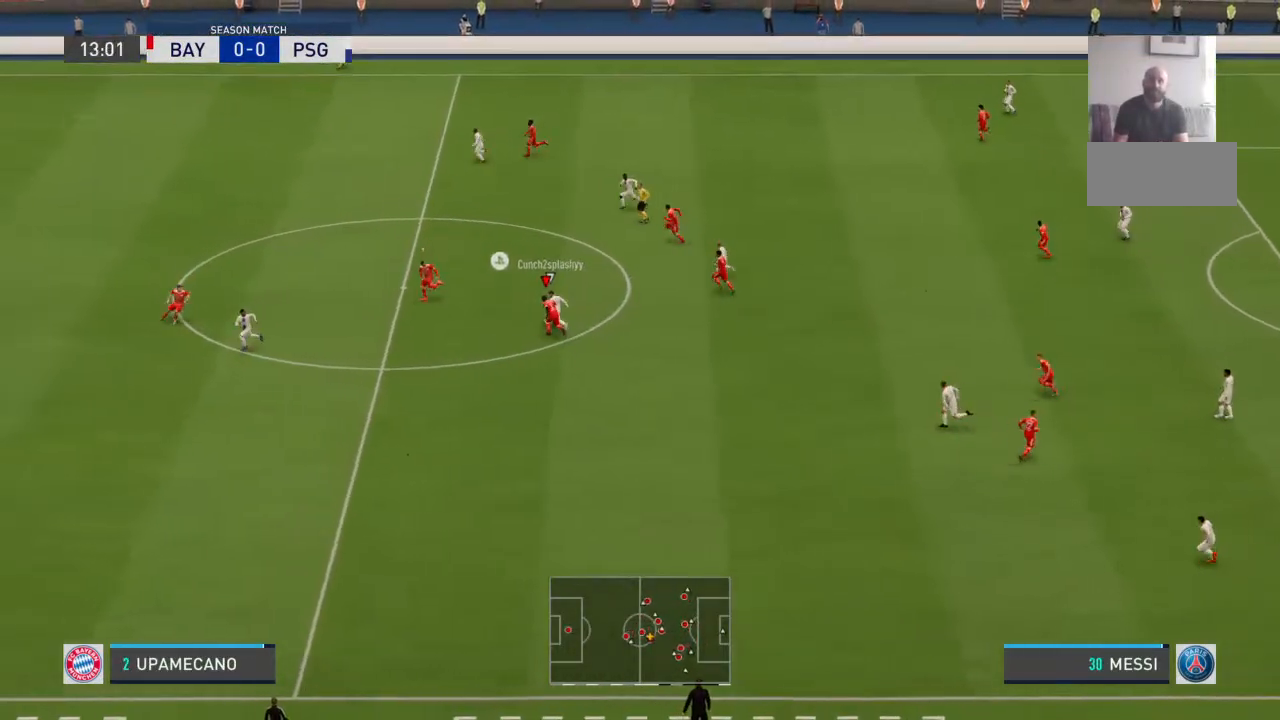
{"dt_ms": 500, "buttons": [], "left_stick": "up-left", "right_stick": "center", "events": []}
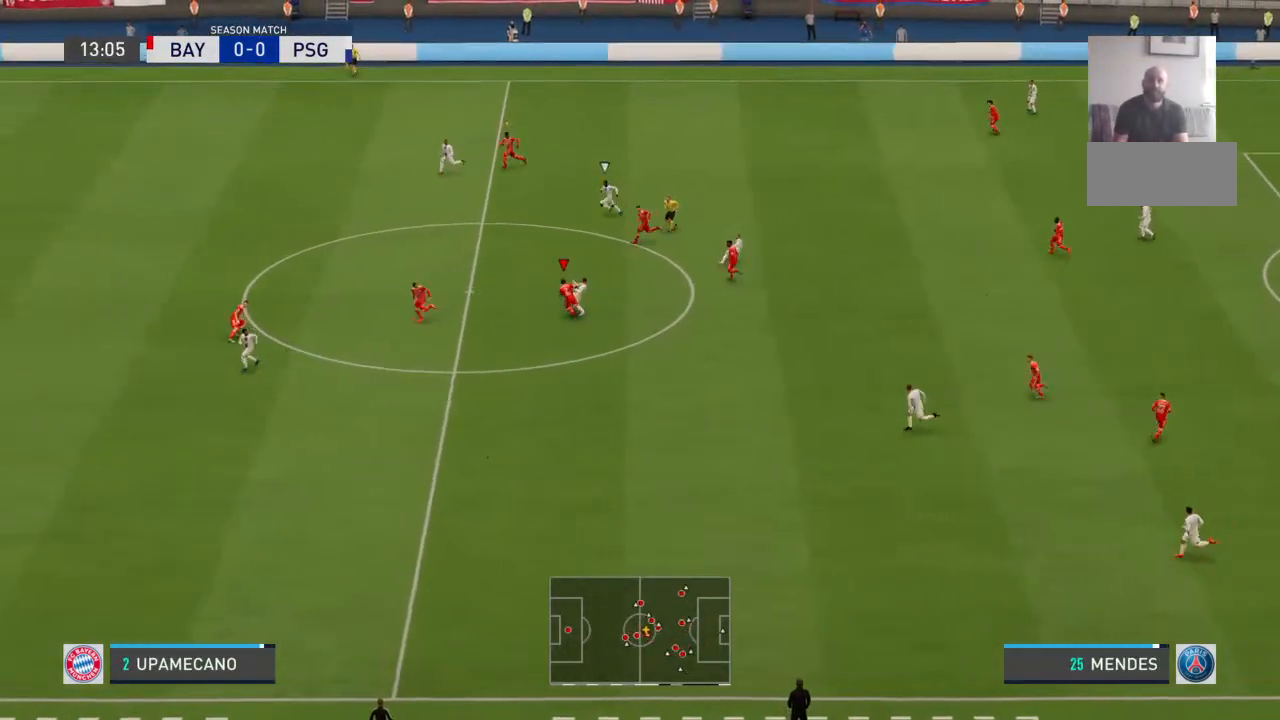
{"dt_ms": 500, "buttons": [], "left_stick": "up-left", "right_stick": "center", "events": []}
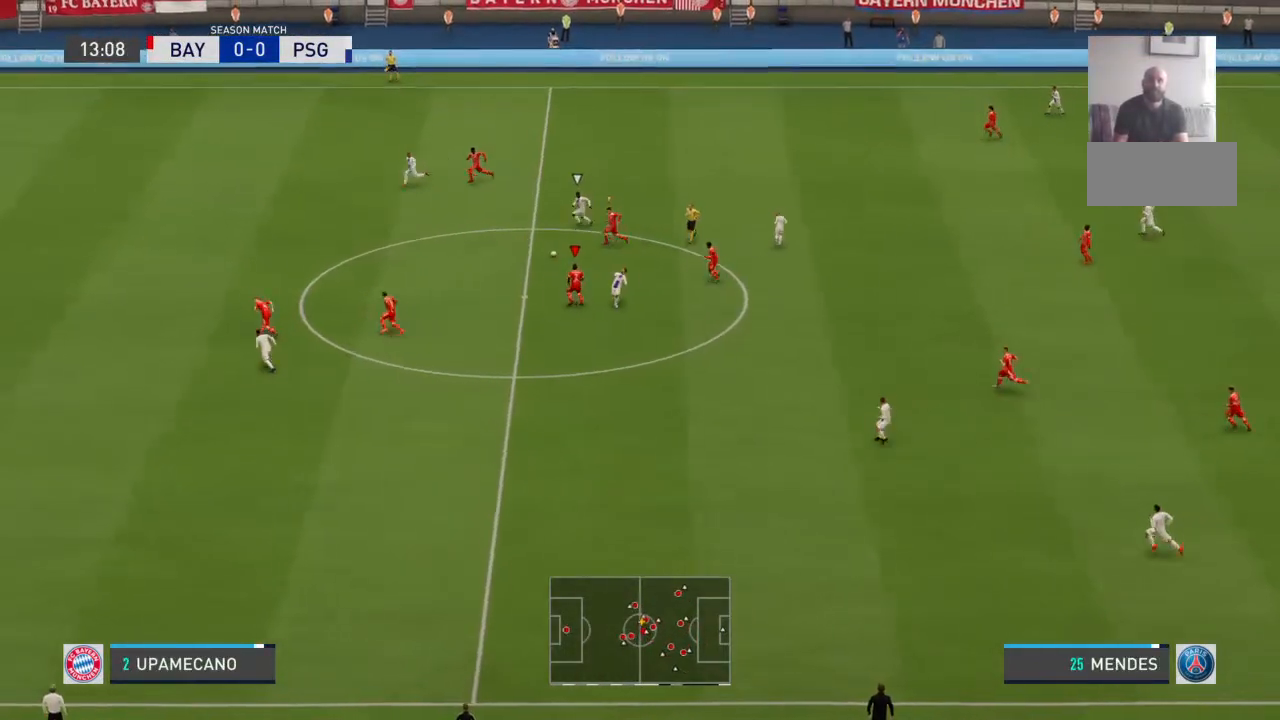
{"dt_ms": 500, "buttons": [], "left_stick": "up-left", "right_stick": "center", "events": []}
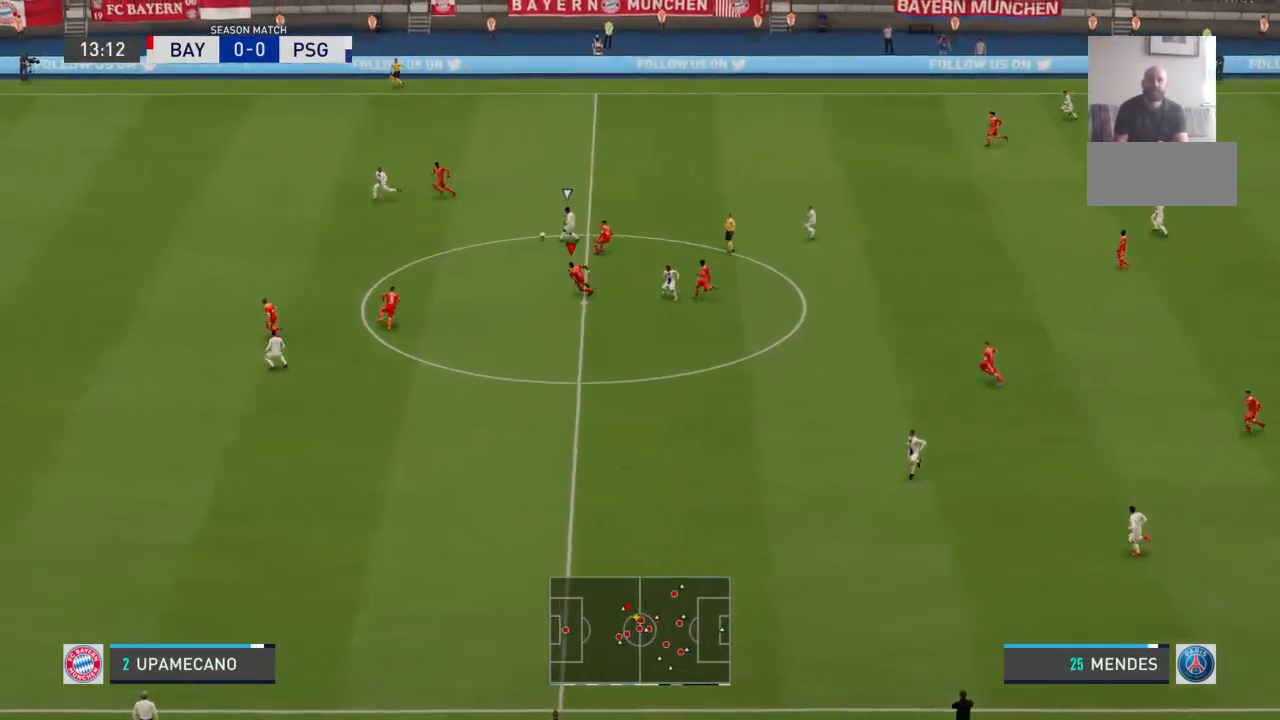
{"dt_ms": 500, "buttons": [], "left_stick": "left", "right_stick": "center", "events": [[67, "left_stick", "left"]]}
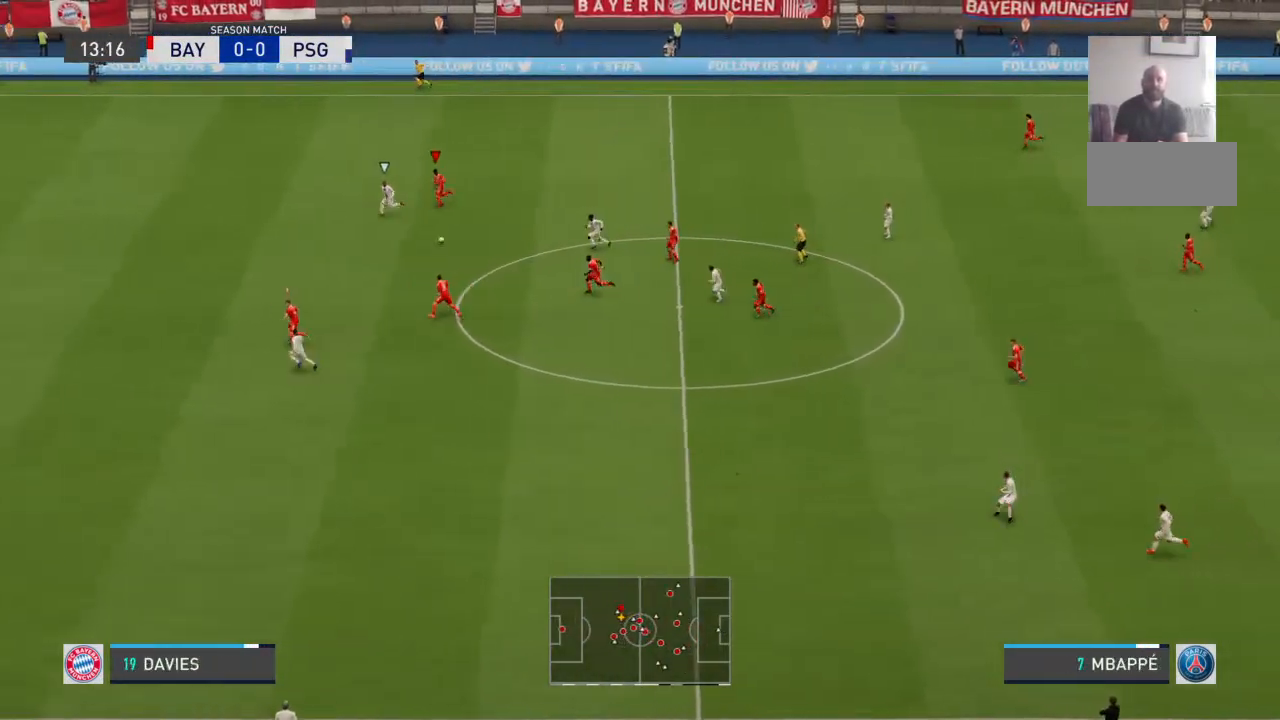
{"dt_ms": 500, "buttons": [], "left_stick": "left", "right_stick": "center", "events": []}
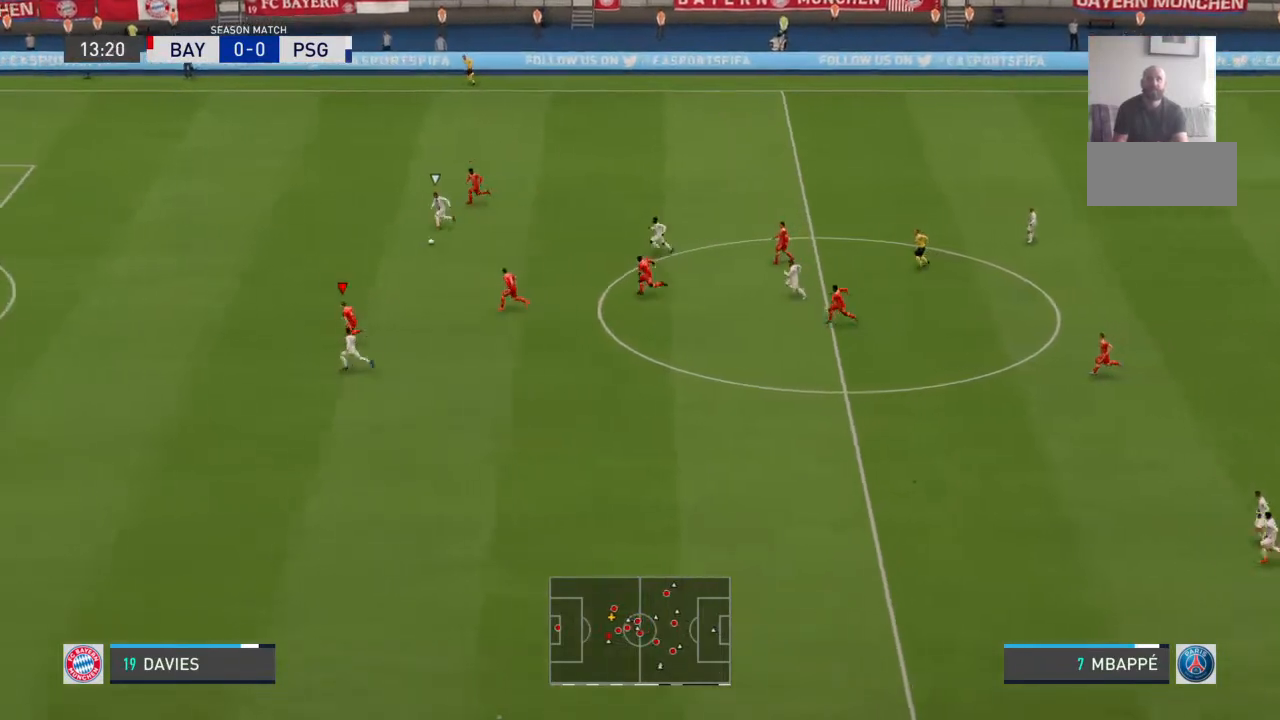
{"dt_ms": 500, "buttons": [], "left_stick": "left", "right_stick": "center", "events": []}
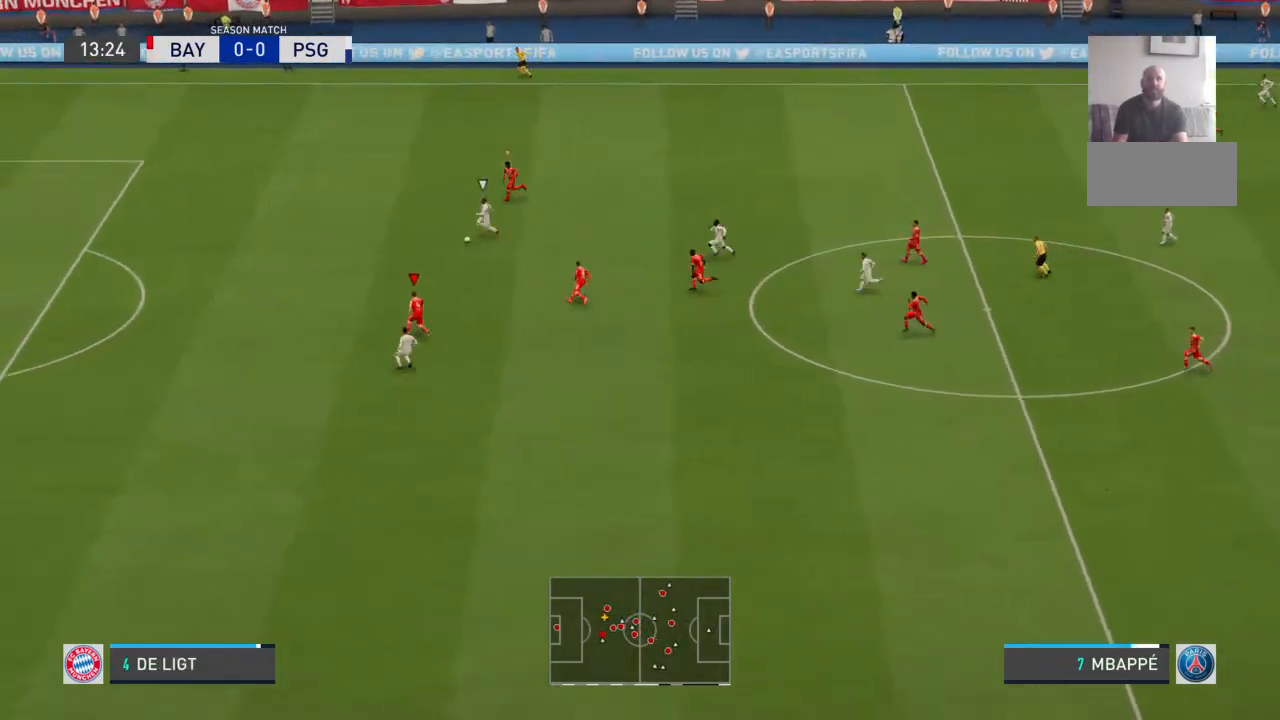
{"dt_ms": 500, "buttons": [], "left_stick": "left", "right_stick": "center", "events": []}
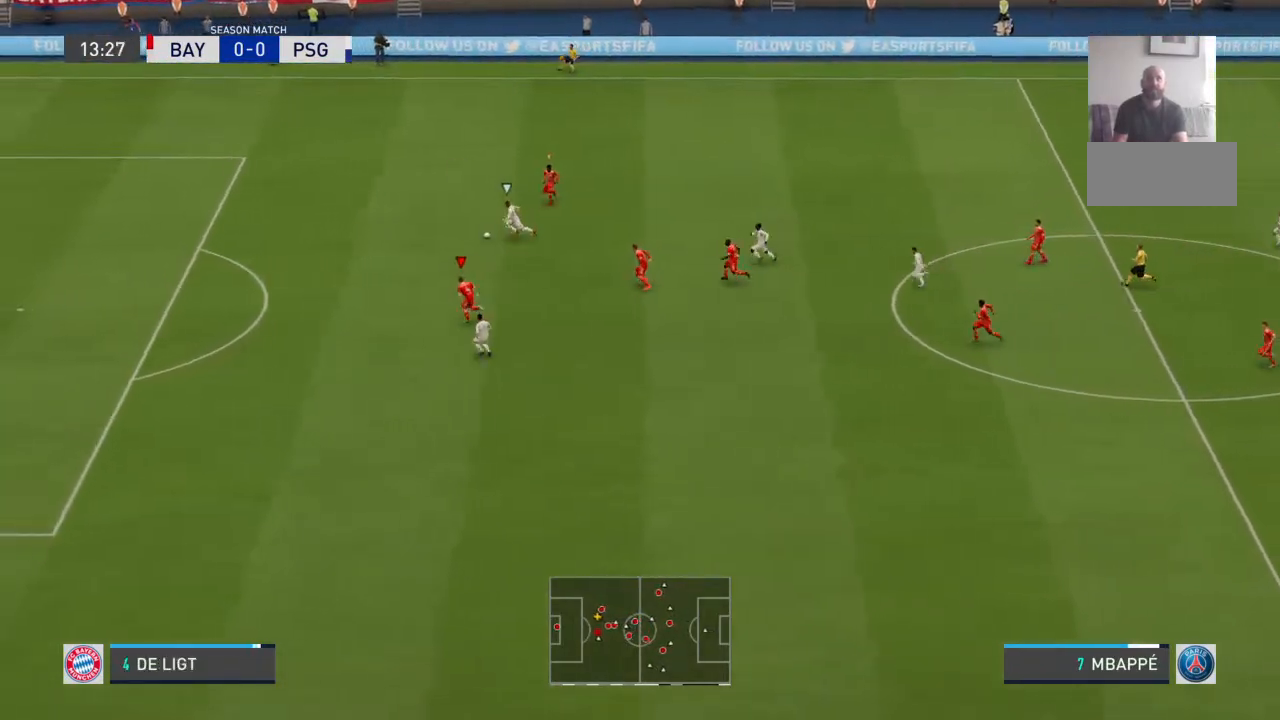
{"dt_ms": 500, "buttons": [], "left_stick": "left", "right_stick": "center", "events": []}